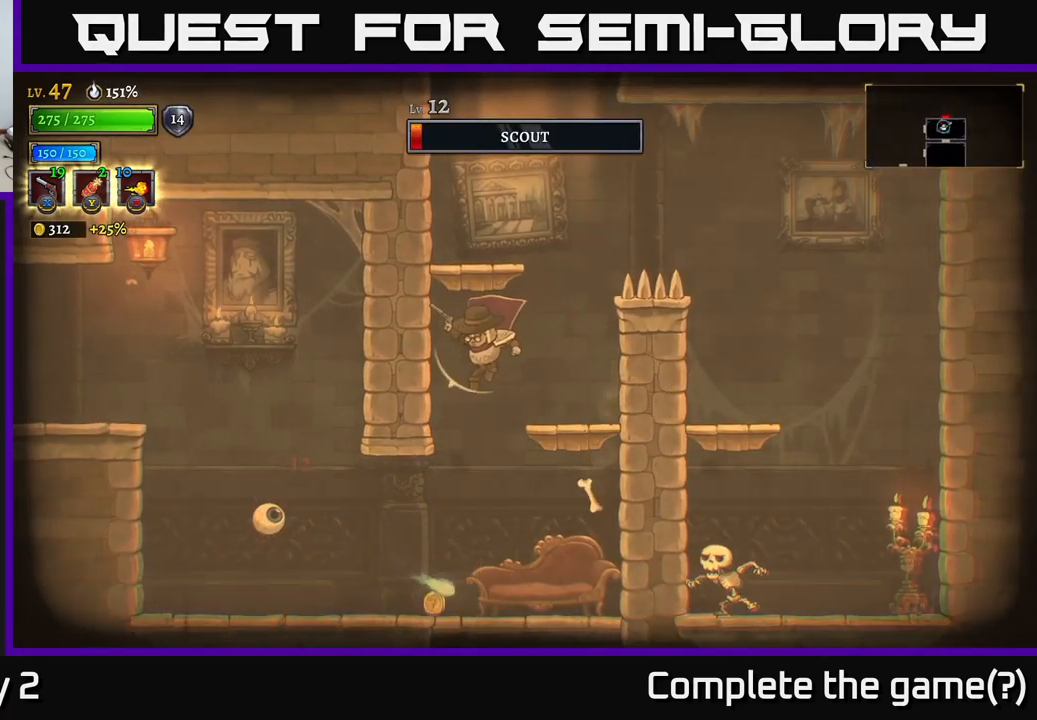
Gameplay with a controller (Xbox layout); each line is a JSON object with the inputs held at the frame after it. "events" lists button and stick changes between this image and that frame as [ms after this image, input, new state], when the widget could be followed in between.
{"buttons": [], "left_stick": "left", "right_stick": "center", "events": [[67, "left_stick", "center"], [217, "left_stick", "left"], [350, "X", "down"], [500, "X", "up"]]}
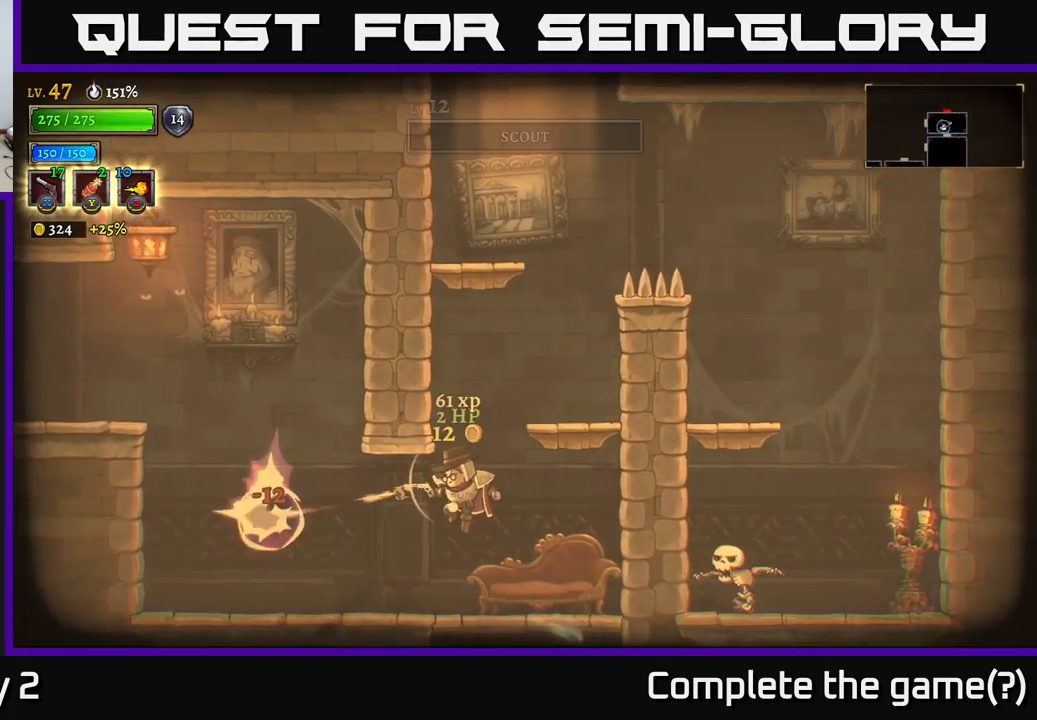
{"buttons": [], "left_stick": "right", "right_stick": "center", "events": [[384, "left_stick", "right"]]}
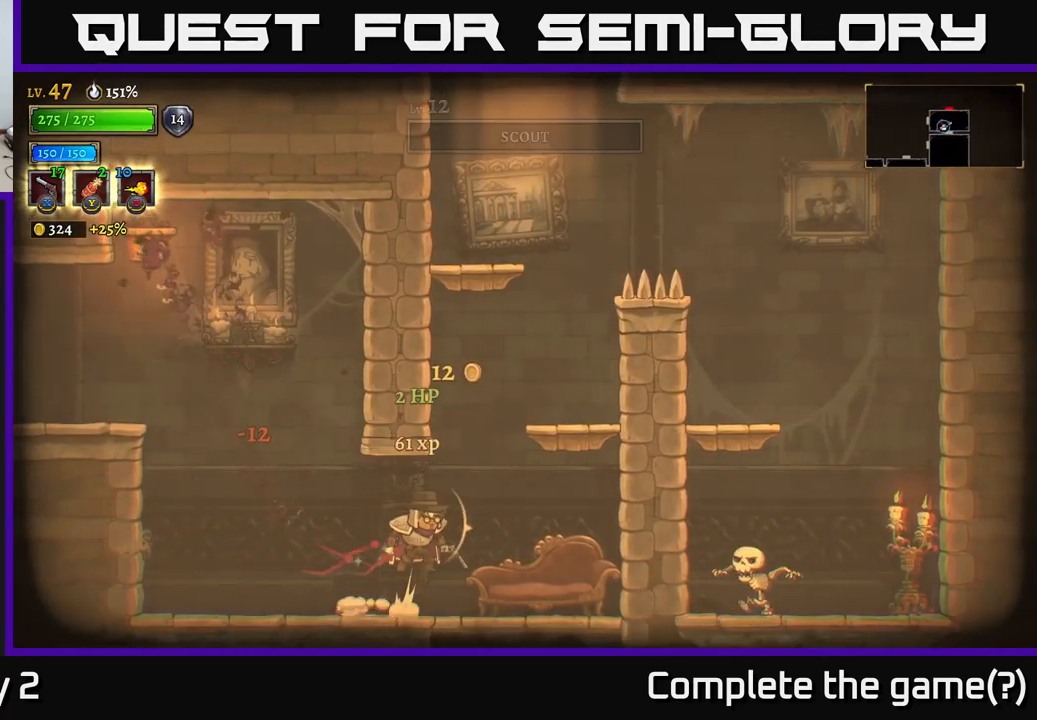
{"buttons": [], "left_stick": "center", "right_stick": "center", "events": [[17, "A", "down"], [300, "A", "up"], [400, "left_stick", "center"]]}
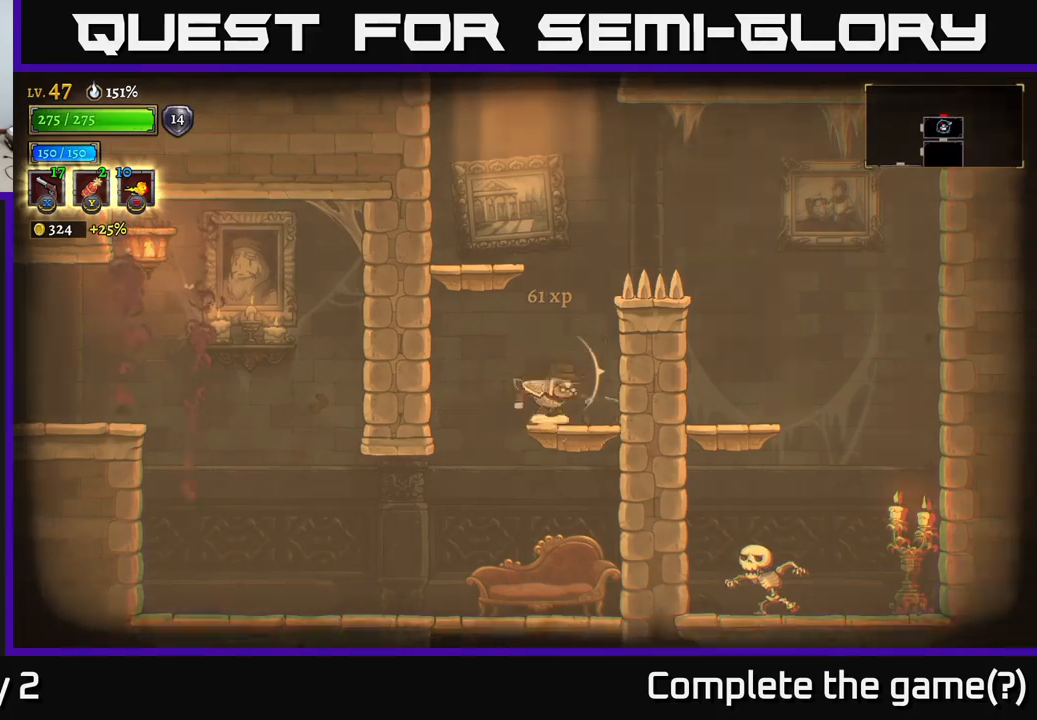
{"buttons": ["A"], "left_stick": "right", "right_stick": "center", "events": [[150, "A", "down"], [183, "left_stick", "right"]]}
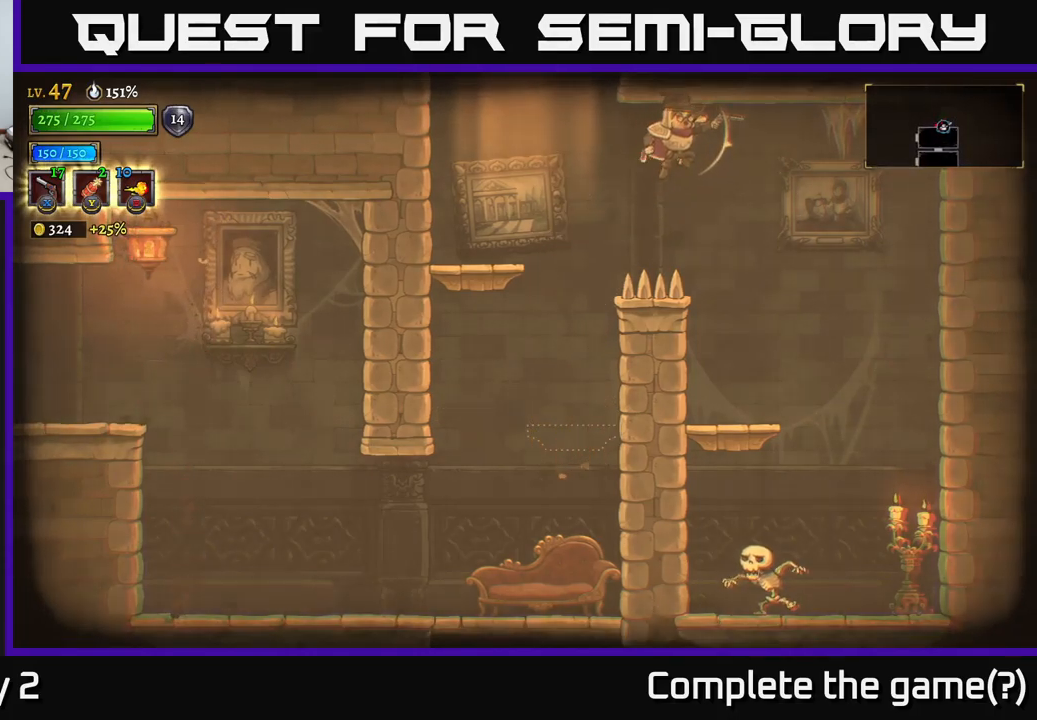
{"buttons": ["X"], "left_stick": "down", "right_stick": "center", "events": [[16, "A", "up"], [150, "left_stick", "down-right"], [300, "left_stick", "down"], [416, "X", "down"]]}
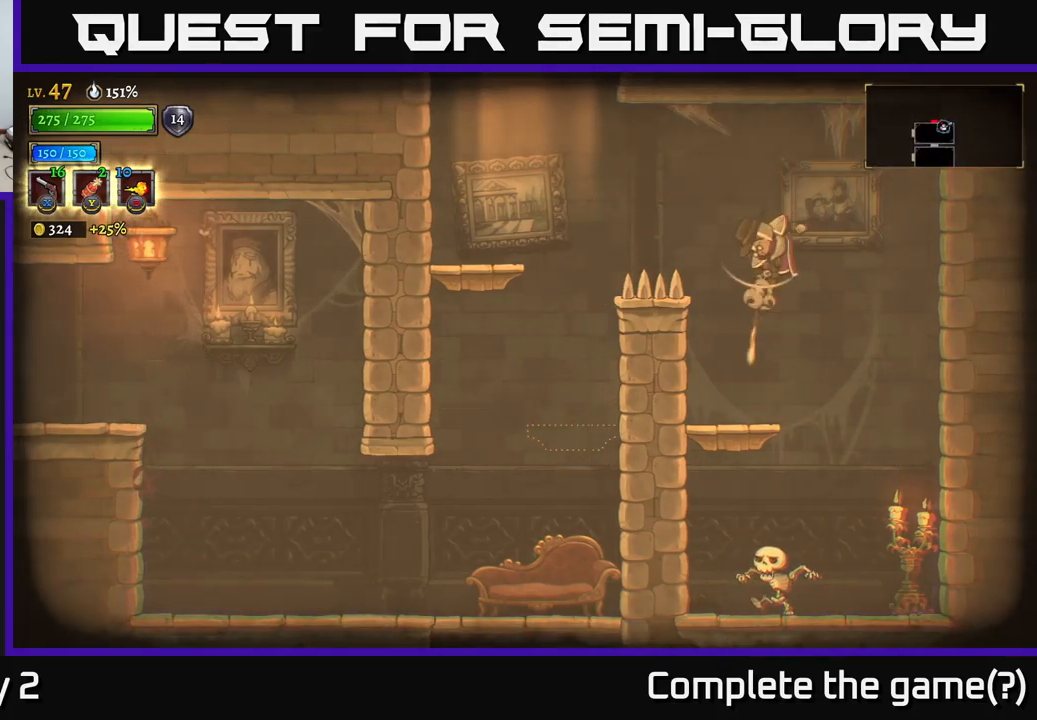
{"buttons": ["X"], "left_stick": "down", "right_stick": "center", "events": []}
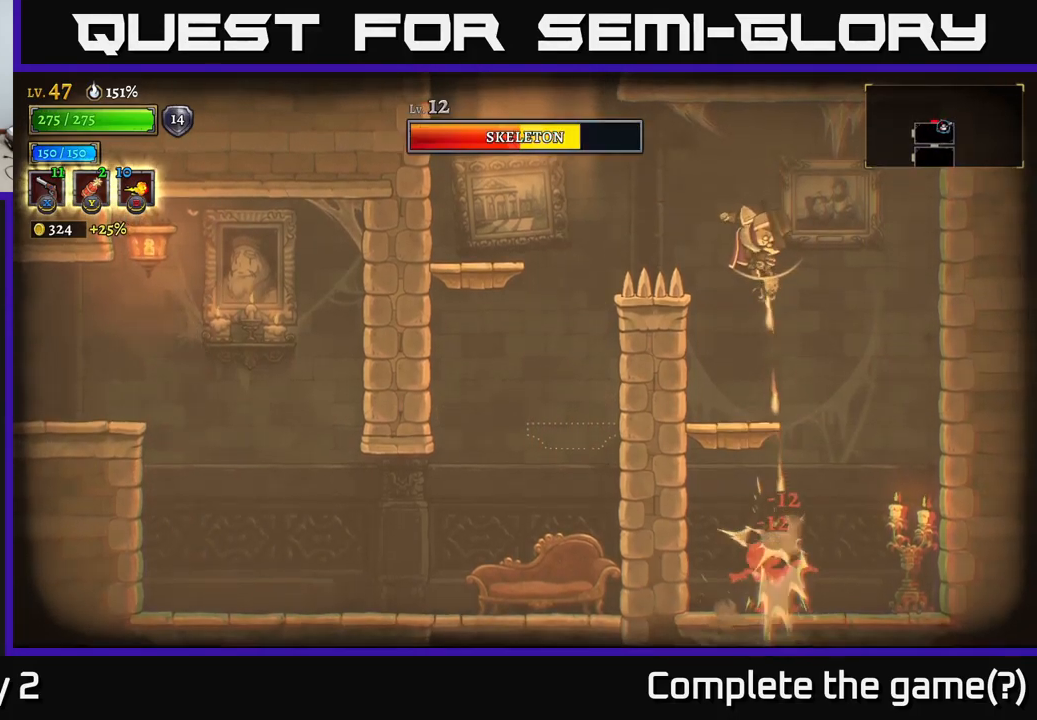
{"buttons": [], "left_stick": "down-right", "right_stick": "center", "events": [[83, "X", "up"], [200, "left_stick", "down-right"]]}
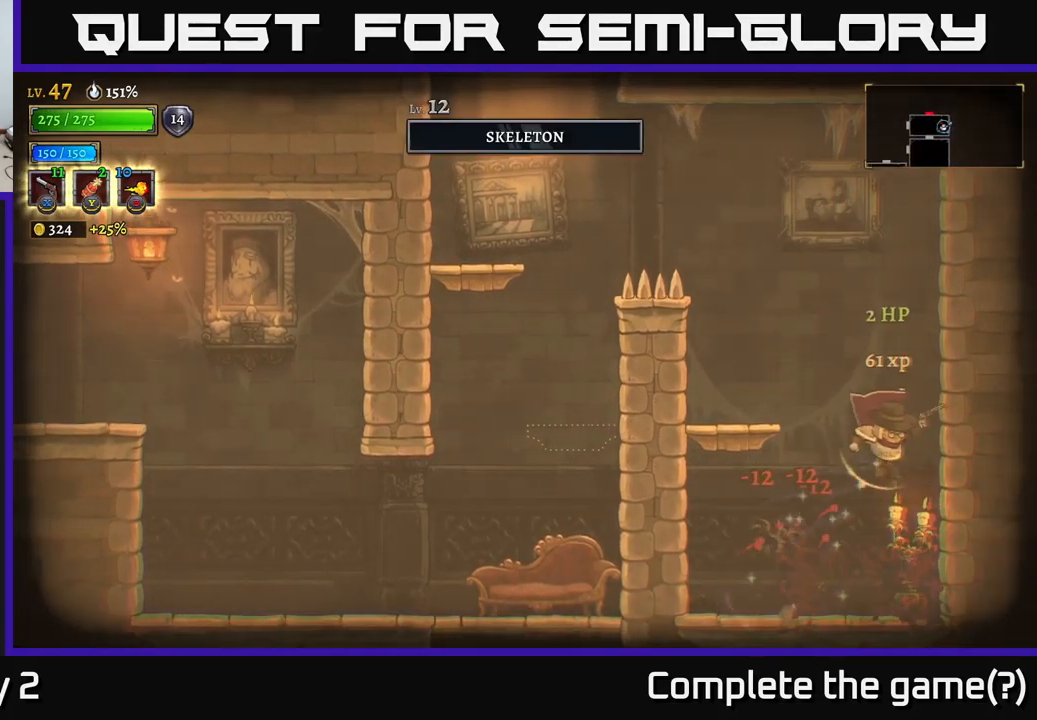
{"buttons": [], "left_stick": "center", "right_stick": "center", "events": [[66, "left_stick", "down-left"], [216, "X", "down"], [233, "left_stick", "right"], [450, "X", "up"], [500, "left_stick", "center"]]}
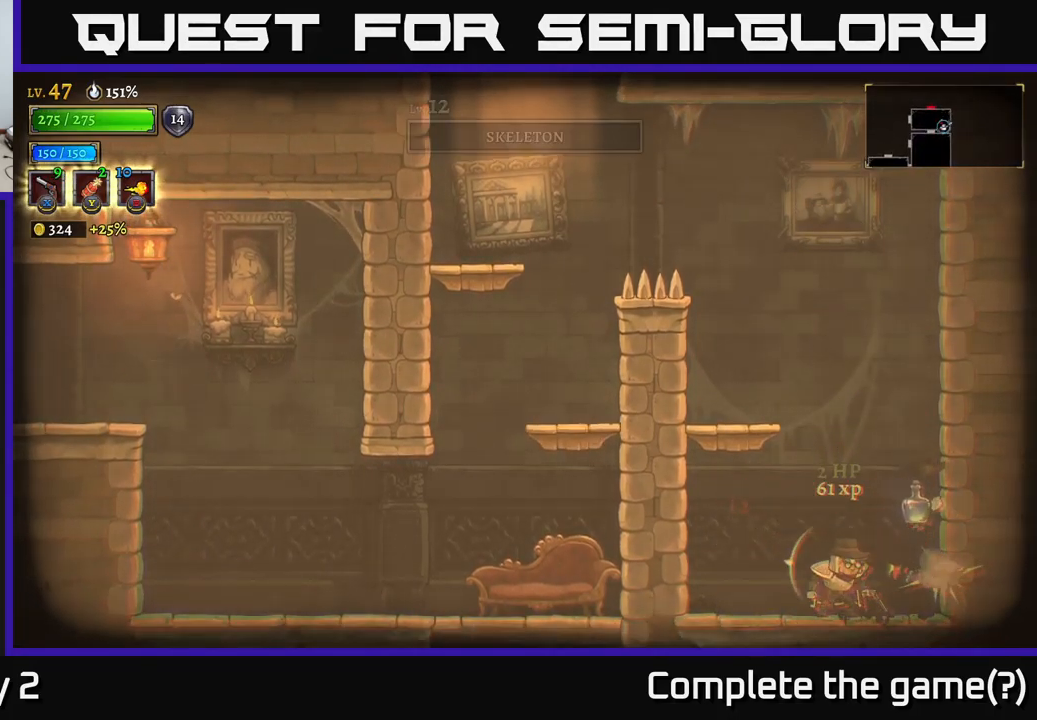
{"buttons": ["R1"], "left_stick": "right", "right_stick": "center", "events": [[50, "left_stick", "left"], [83, "A", "down"], [233, "left_stick", "up"], [350, "A", "up"], [366, "left_stick", "right"], [400, "R1", "down"]]}
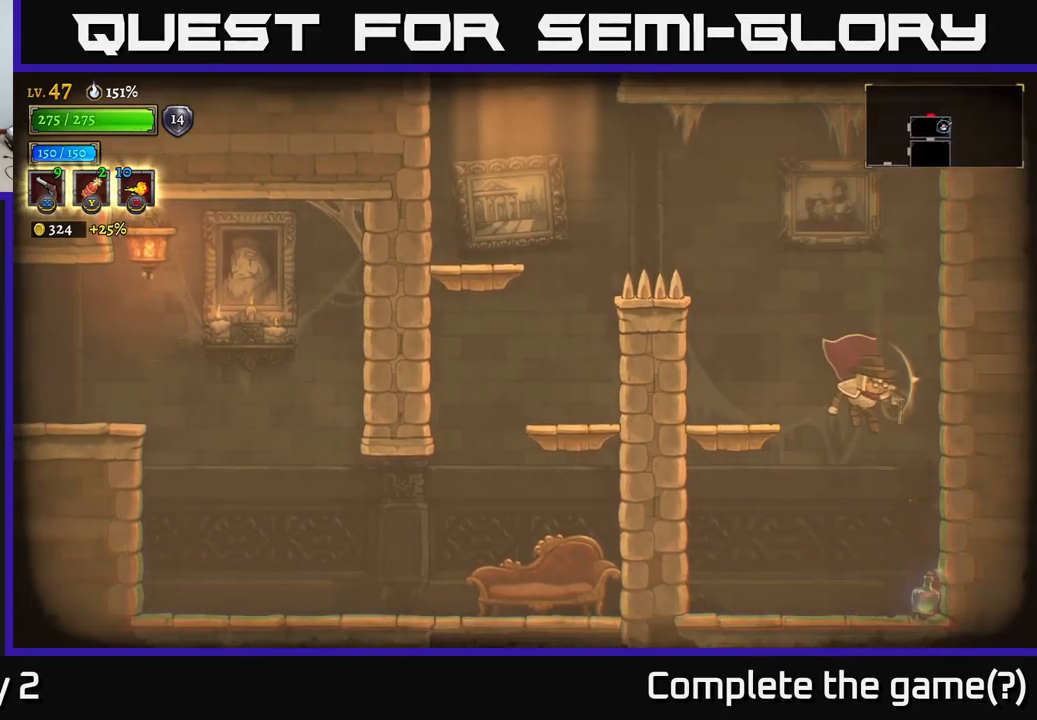
{"buttons": ["A"], "left_stick": "left", "right_stick": "center", "events": [[16, "R1", "up"], [183, "left_stick", "down-right"], [350, "left_stick", "center"], [433, "left_stick", "left"], [466, "A", "down"]]}
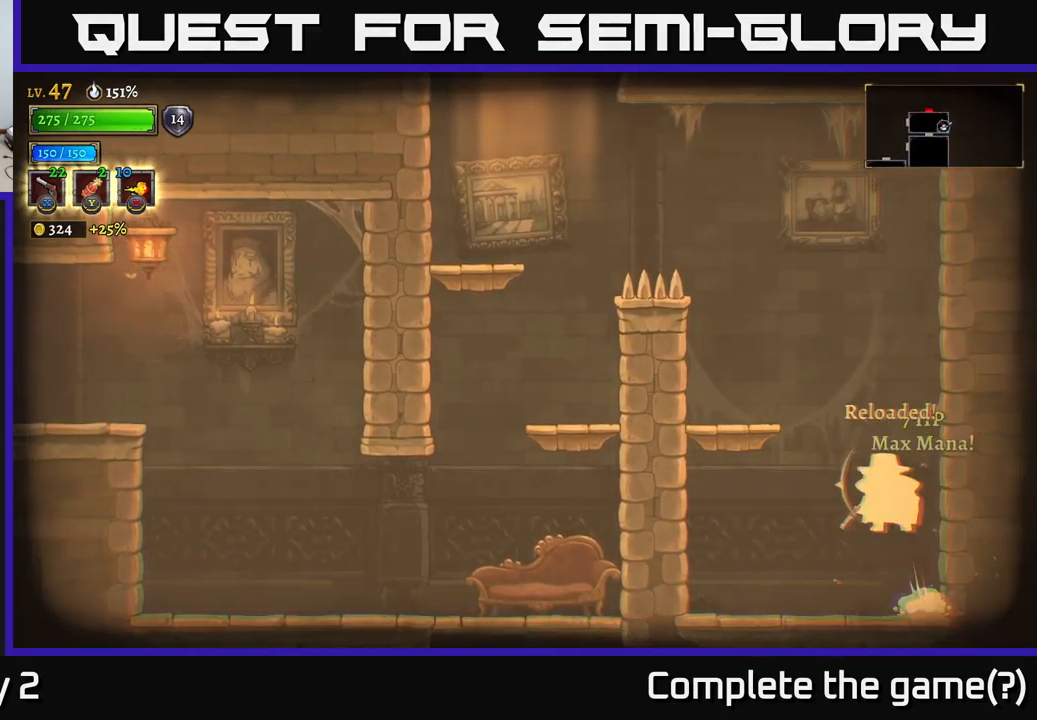
{"buttons": [], "left_stick": "center", "right_stick": "center", "events": [[283, "A", "up"], [400, "left_stick", "center"]]}
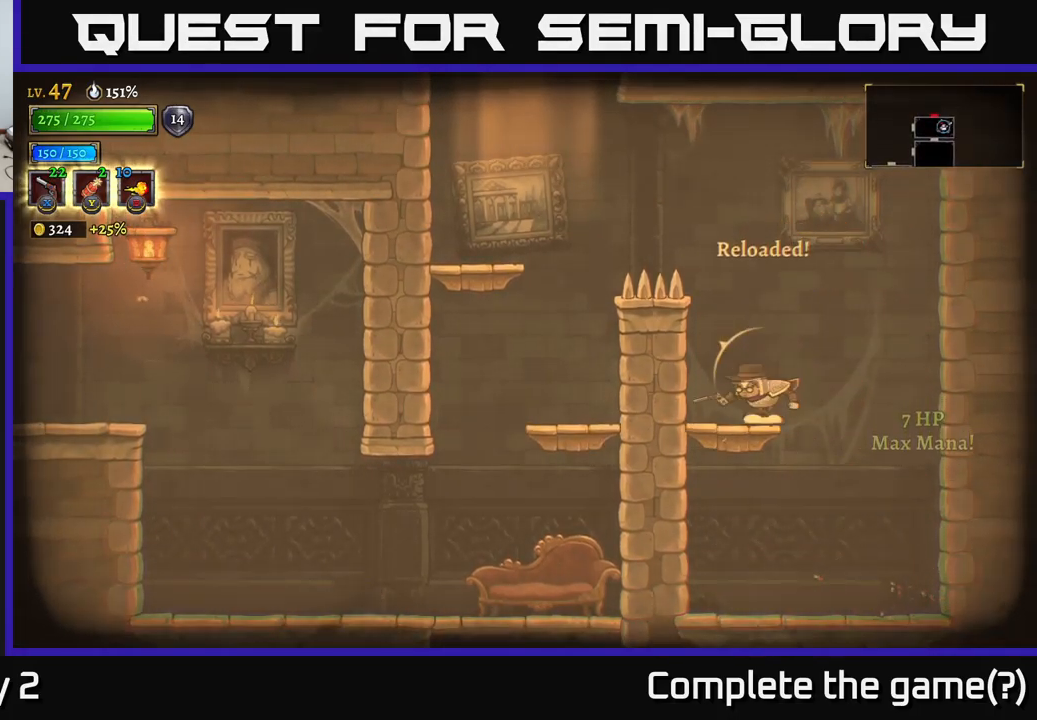
{"buttons": ["L2"], "left_stick": "left", "right_stick": "center", "events": [[100, "A", "down"], [216, "left_stick", "left"], [400, "L2", "down"], [416, "A", "up"]]}
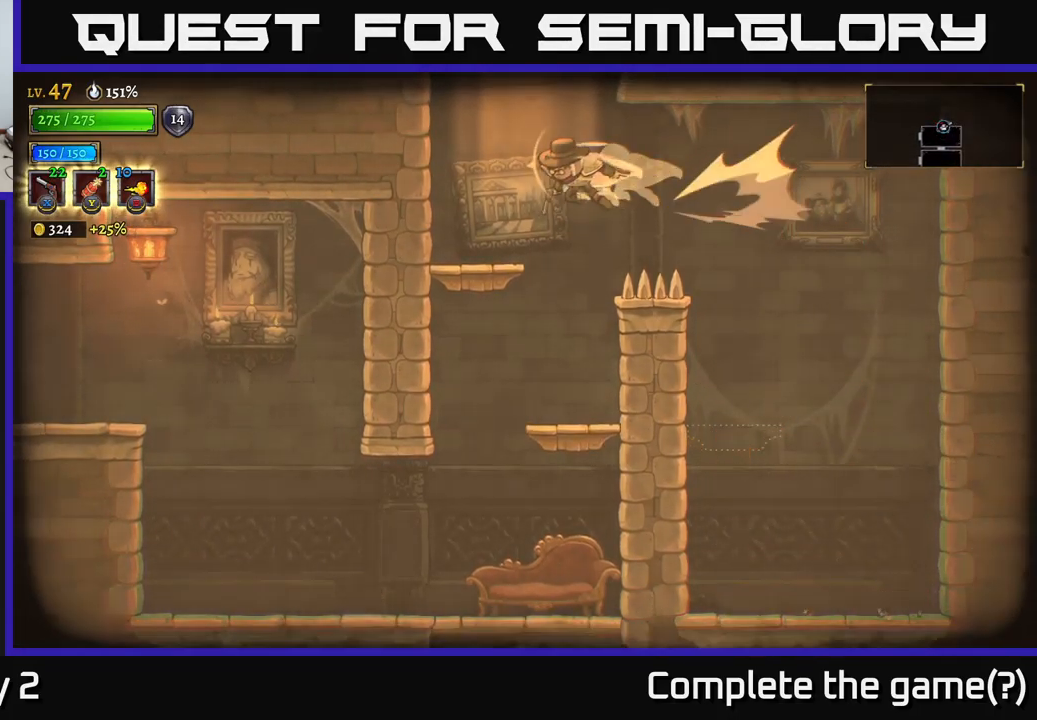
{"buttons": [], "left_stick": "center", "right_stick": "center", "events": [[50, "L2", "up"], [300, "left_stick", "down-right"], [483, "left_stick", "center"]]}
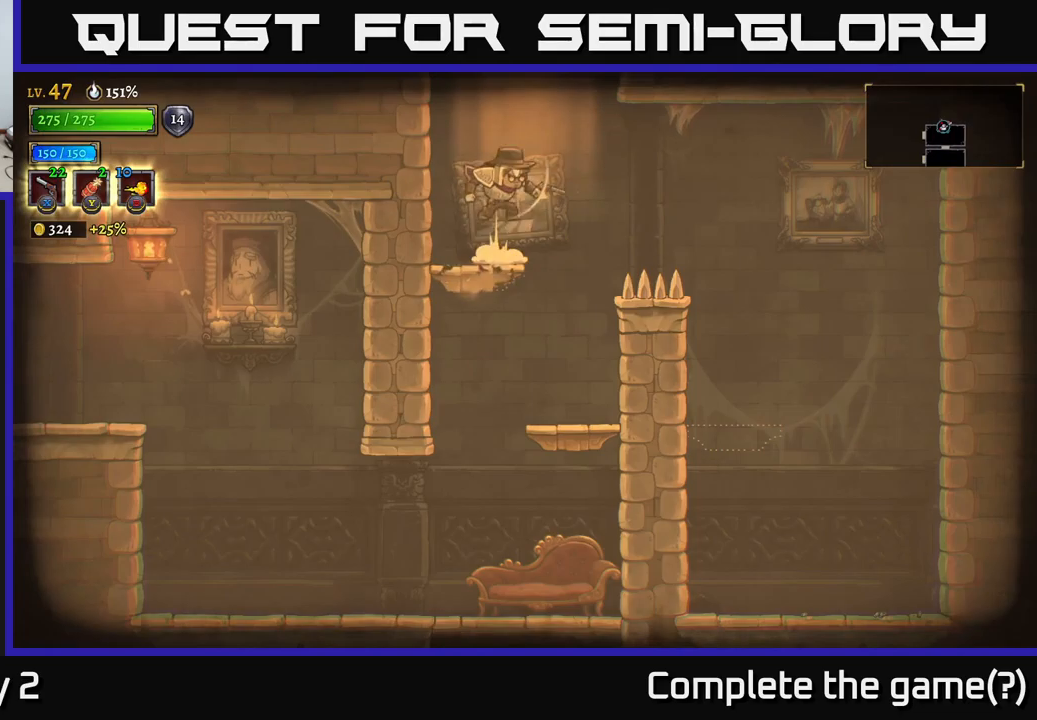
{"buttons": ["A"], "left_stick": "center", "right_stick": "center", "events": [[17, "A", "down"]]}
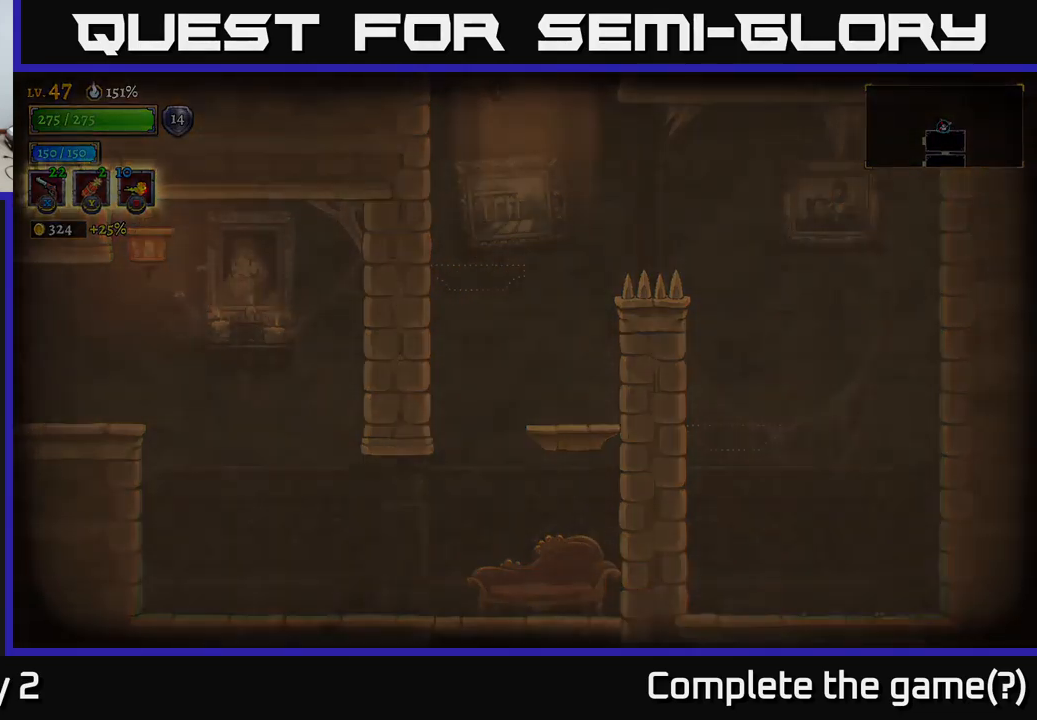
{"buttons": ["A"], "left_stick": "center", "right_stick": "center", "events": []}
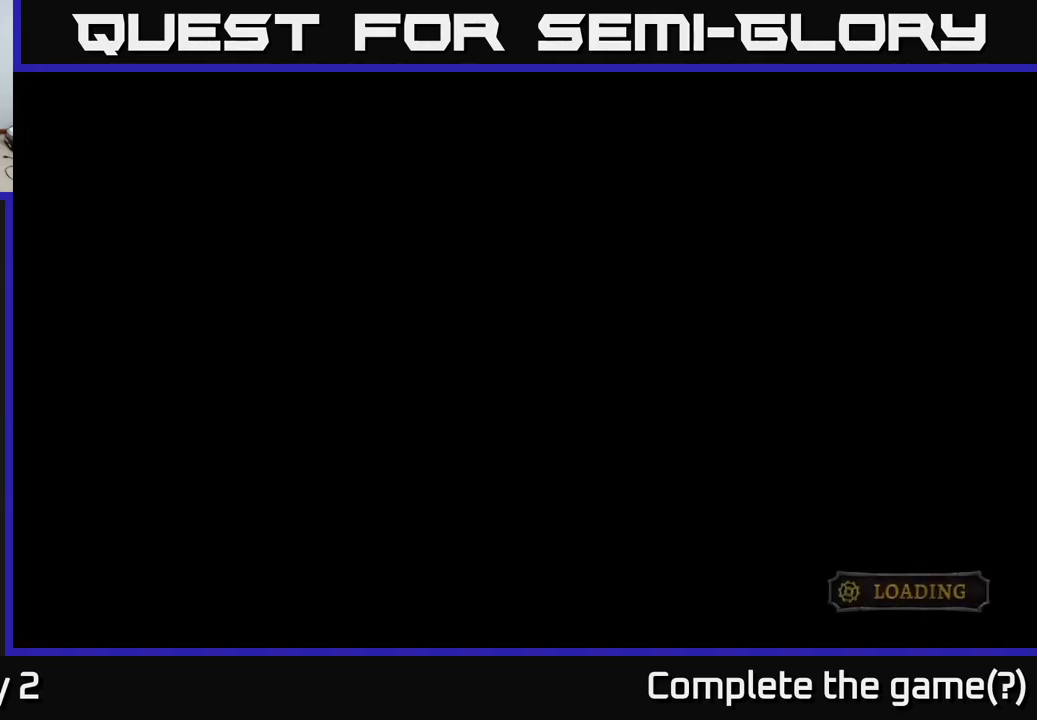
{"buttons": ["A"], "left_stick": "center", "right_stick": "center", "events": []}
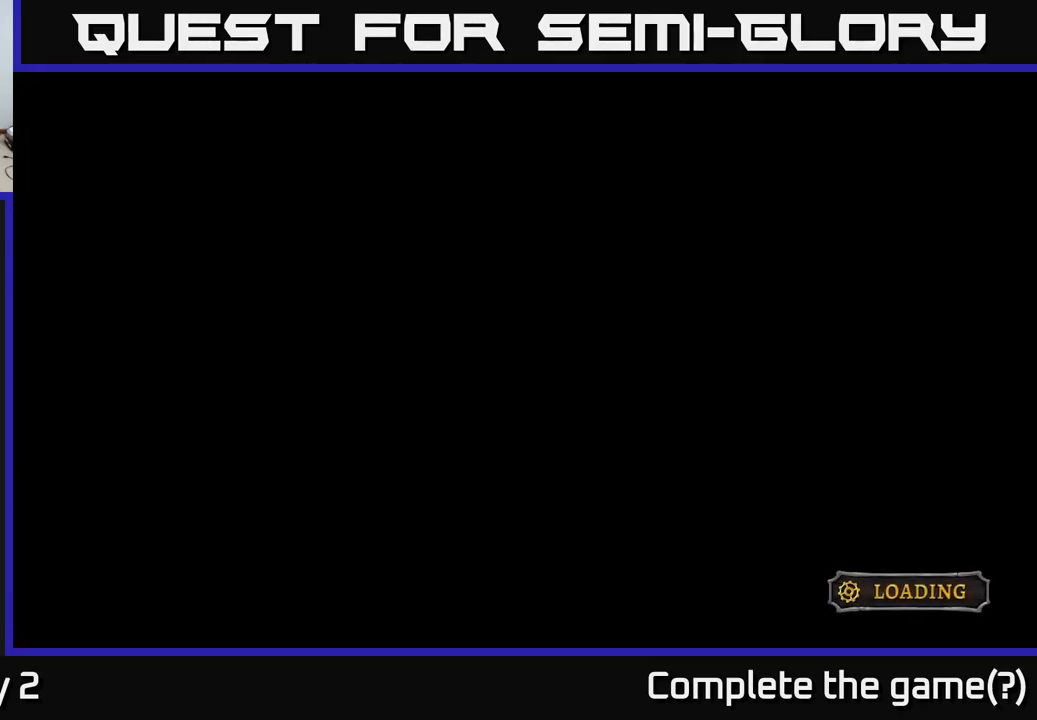
{"buttons": [], "left_stick": "center", "right_stick": "center", "events": [[500, "A", "up"]]}
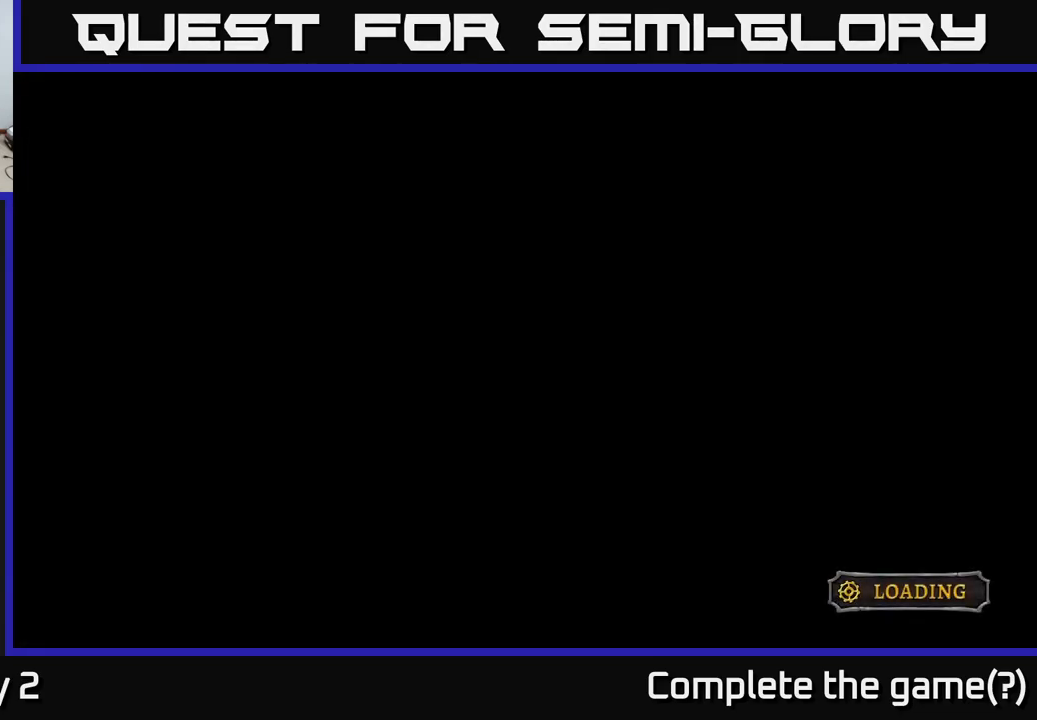
{"buttons": [], "left_stick": "center", "right_stick": "center", "events": []}
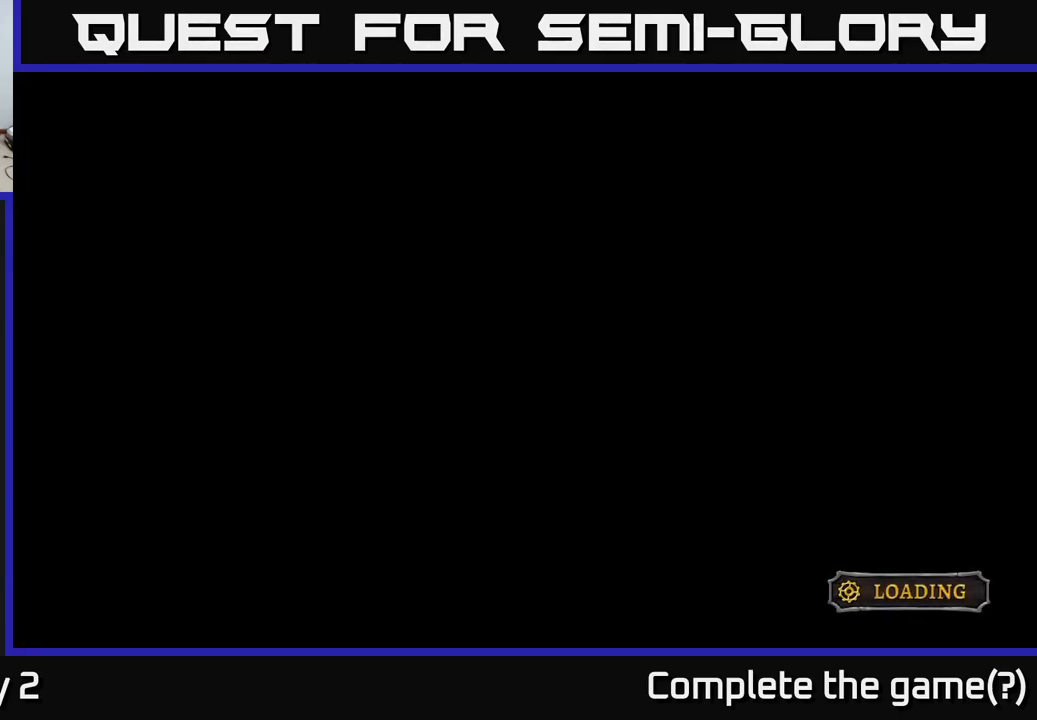
{"buttons": [], "left_stick": "center", "right_stick": "center", "events": []}
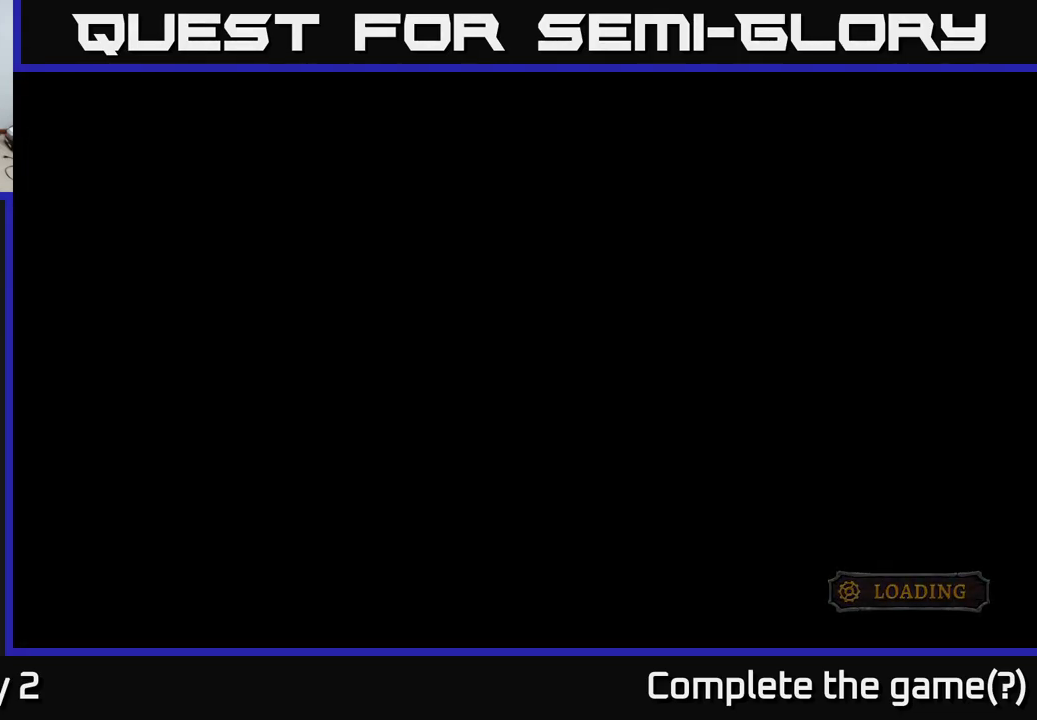
{"buttons": [], "left_stick": "center", "right_stick": "center", "events": []}
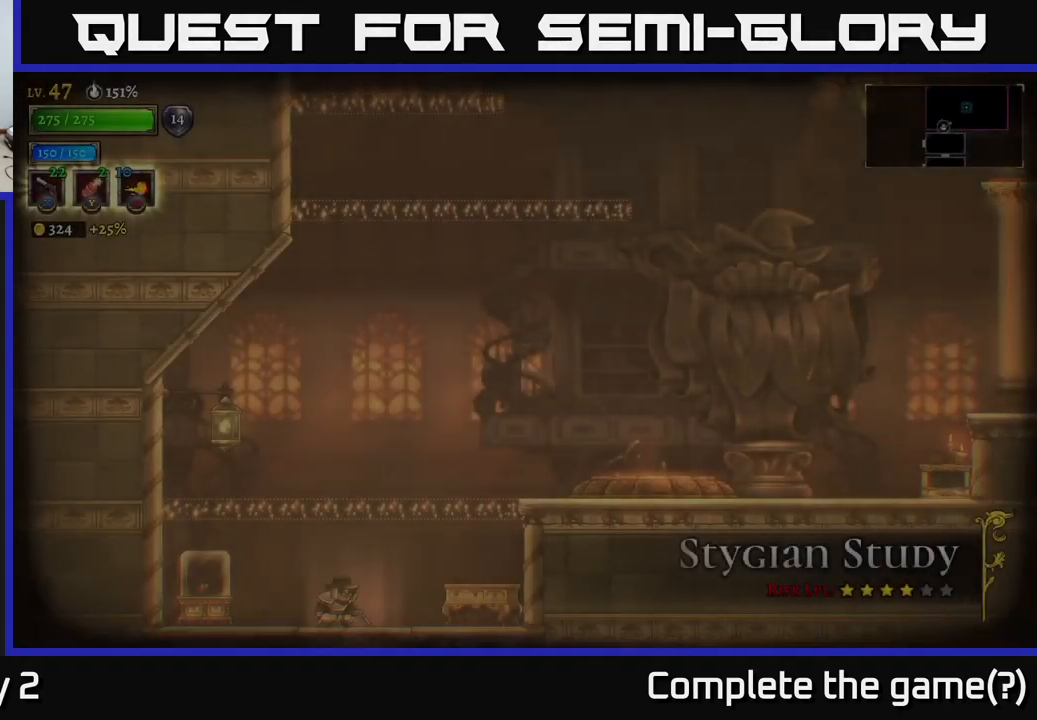
{"buttons": ["A"], "left_stick": "right", "right_stick": "center", "events": [[33, "left_stick", "up-left"], [183, "left_stick", "center"], [367, "left_stick", "right"], [433, "A", "down"]]}
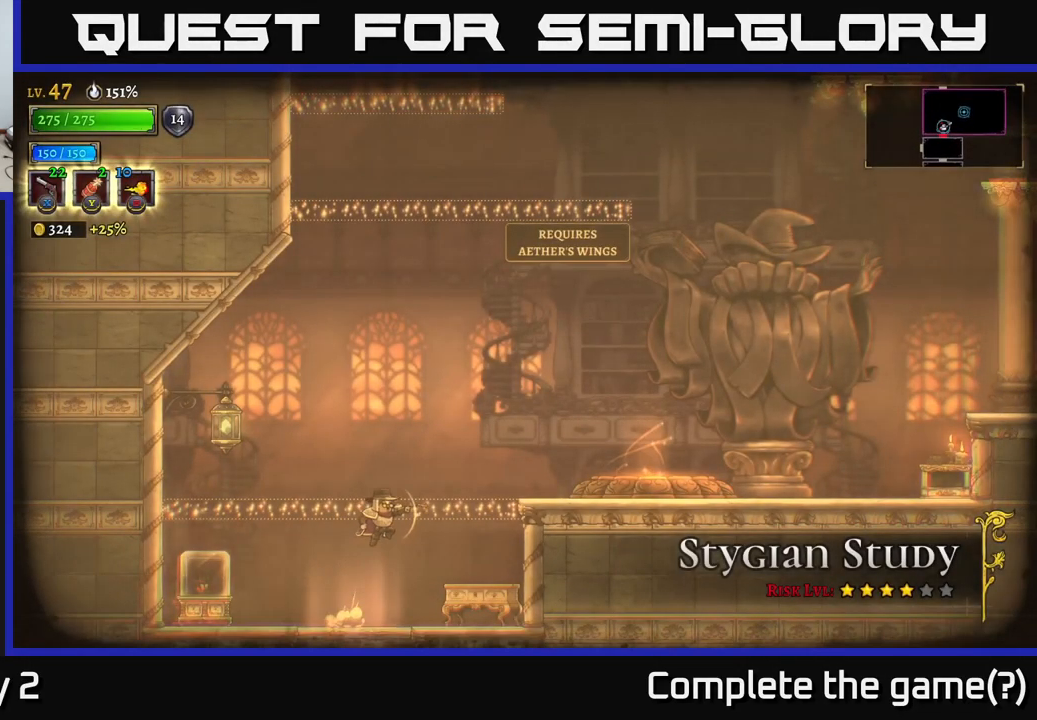
{"buttons": [], "left_stick": "right", "right_stick": "center", "events": [[250, "A", "up"]]}
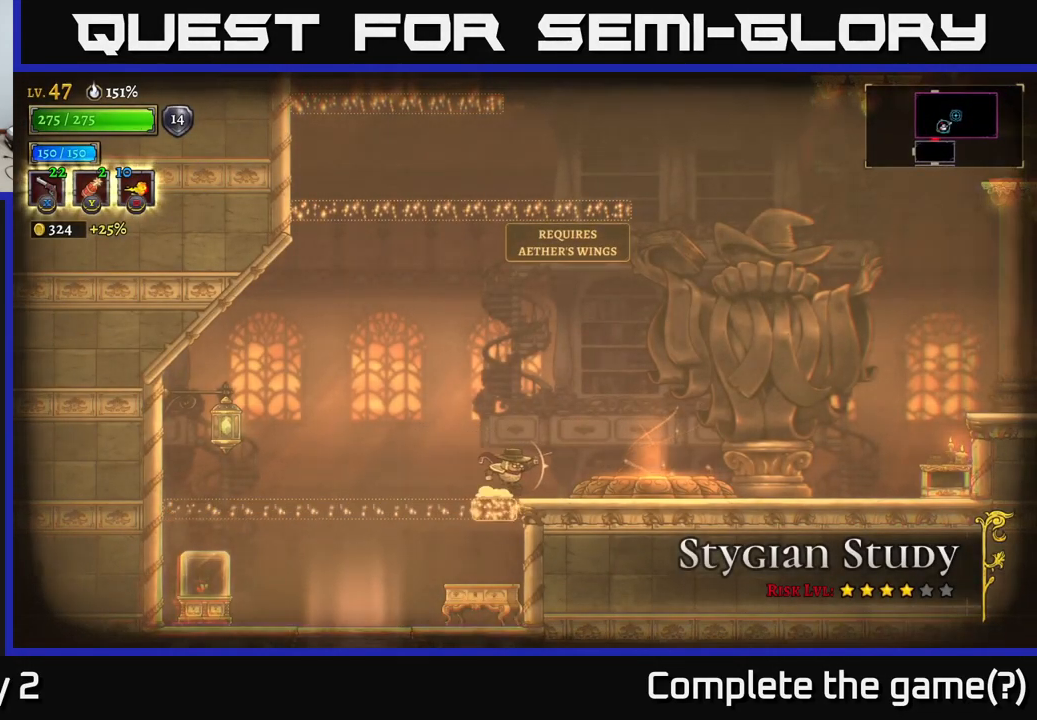
{"buttons": ["R2"], "left_stick": "right", "right_stick": "center", "events": [[283, "R2", "down"]]}
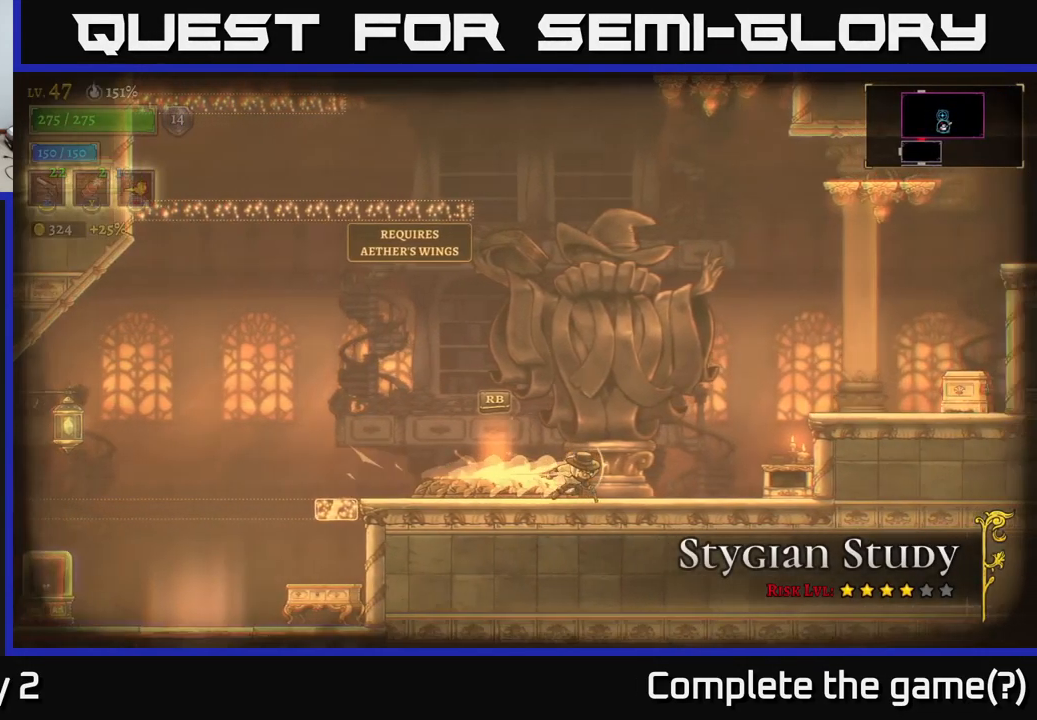
{"buttons": ["A"], "left_stick": "right", "right_stick": "center", "events": [[100, "R2", "up"], [234, "A", "down"]]}
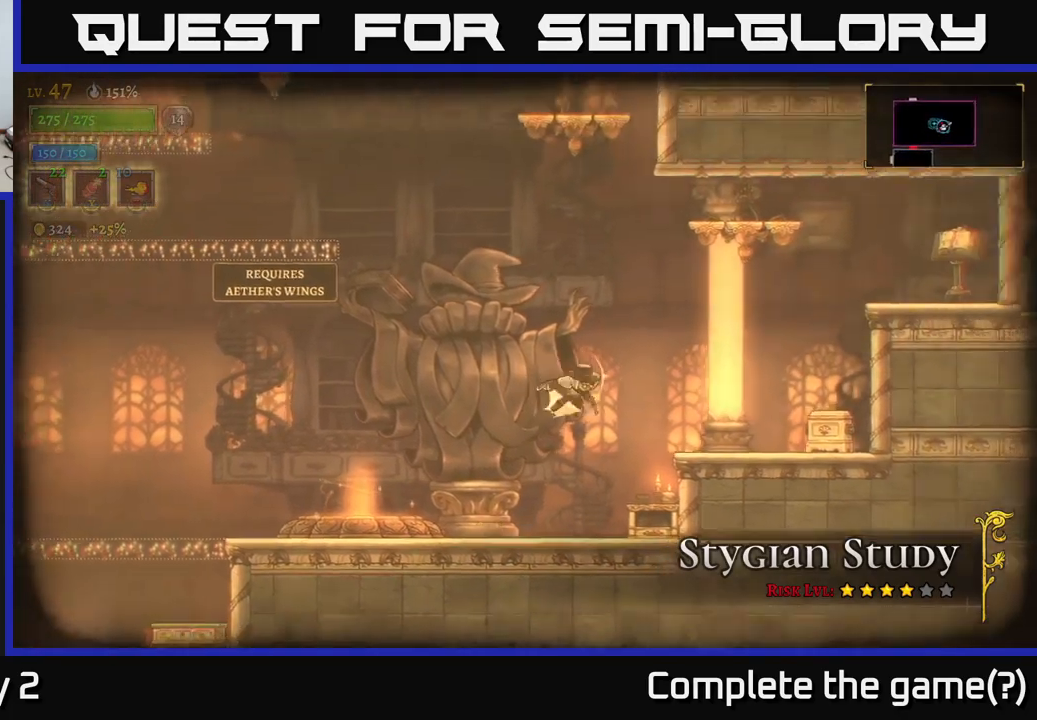
{"buttons": [], "left_stick": "right", "right_stick": "center", "events": [[34, "A", "up"], [34, "R2", "down"], [200, "R2", "up"]]}
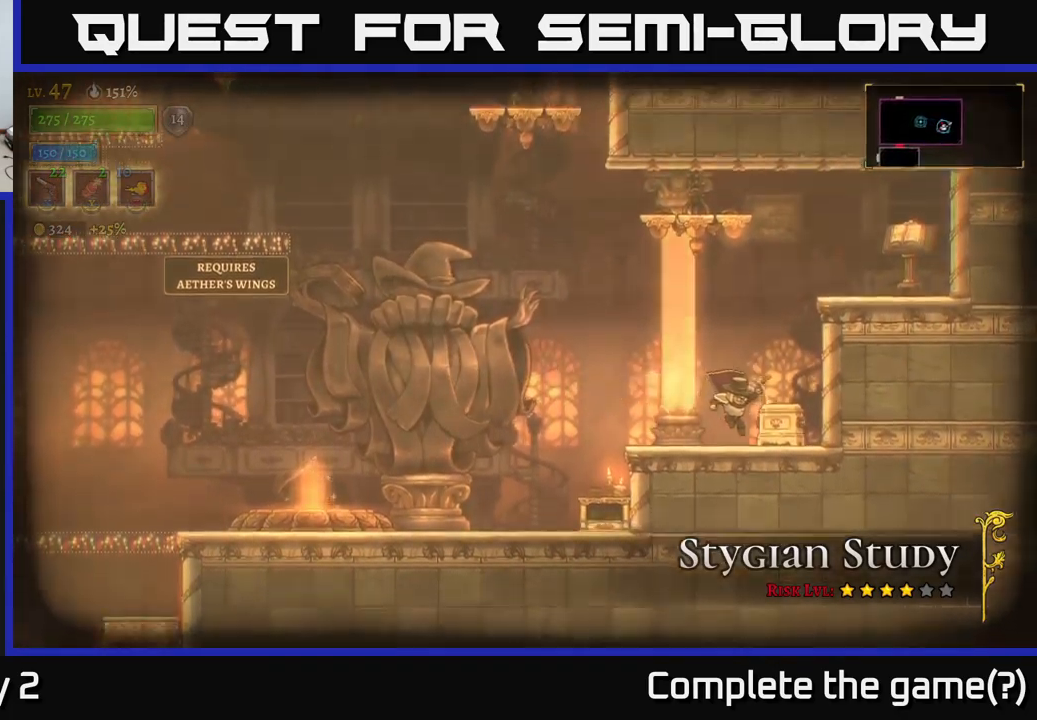
{"buttons": [], "left_stick": "right", "right_stick": "center", "events": [[117, "A", "down"], [417, "A", "up"]]}
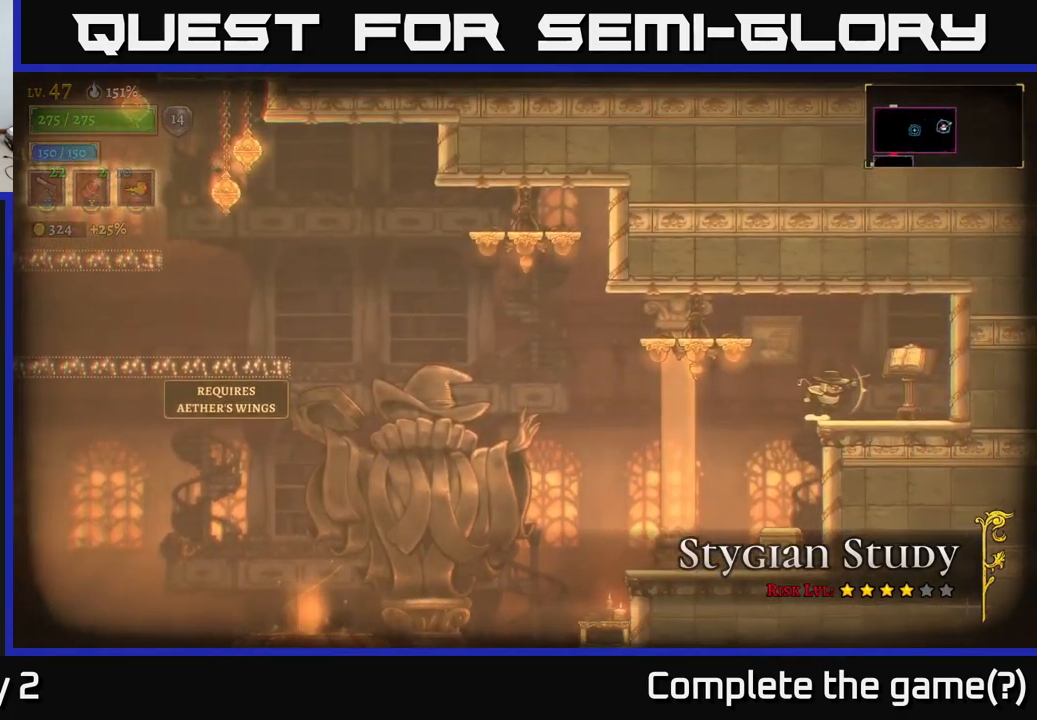
{"buttons": ["A"], "left_stick": "left", "right_stick": "center", "events": [[200, "left_stick", "left"], [250, "A", "down"]]}
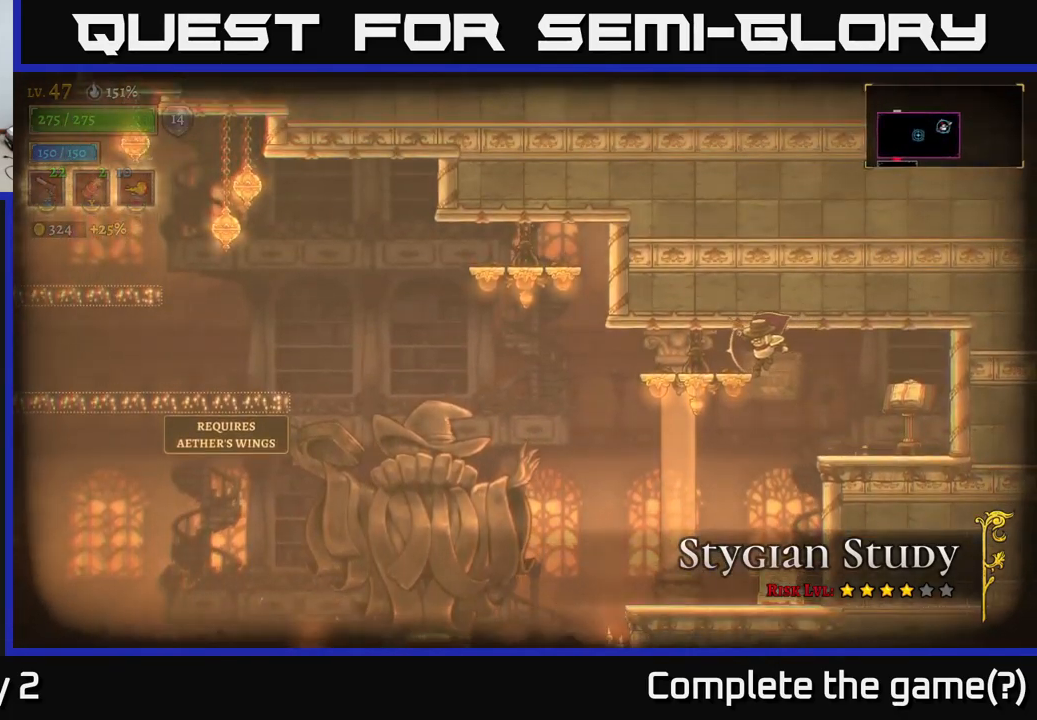
{"buttons": ["L2"], "left_stick": "left", "right_stick": "center", "events": [[150, "A", "up"], [500, "L2", "down"]]}
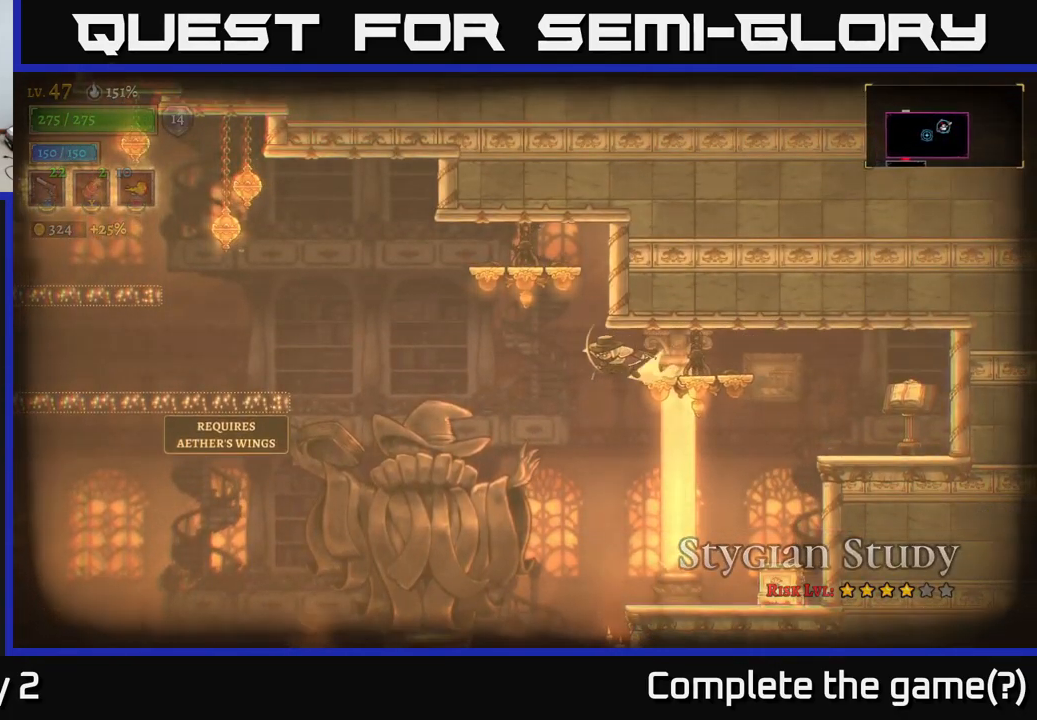
{"buttons": ["L2"], "left_stick": "right", "right_stick": "center", "events": [[100, "A", "down"], [284, "left_stick", "center"], [400, "left_stick", "right"], [484, "A", "up"]]}
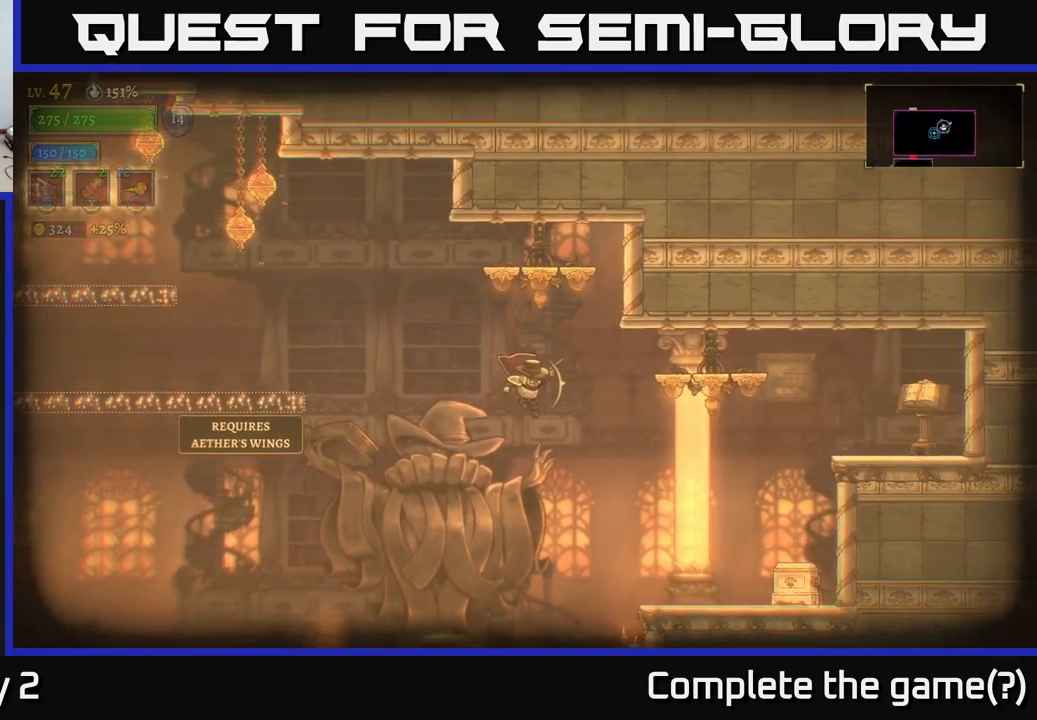
{"buttons": [], "left_stick": "right", "right_stick": "center", "events": [[50, "L2", "up"], [67, "A", "down"], [250, "A", "up"]]}